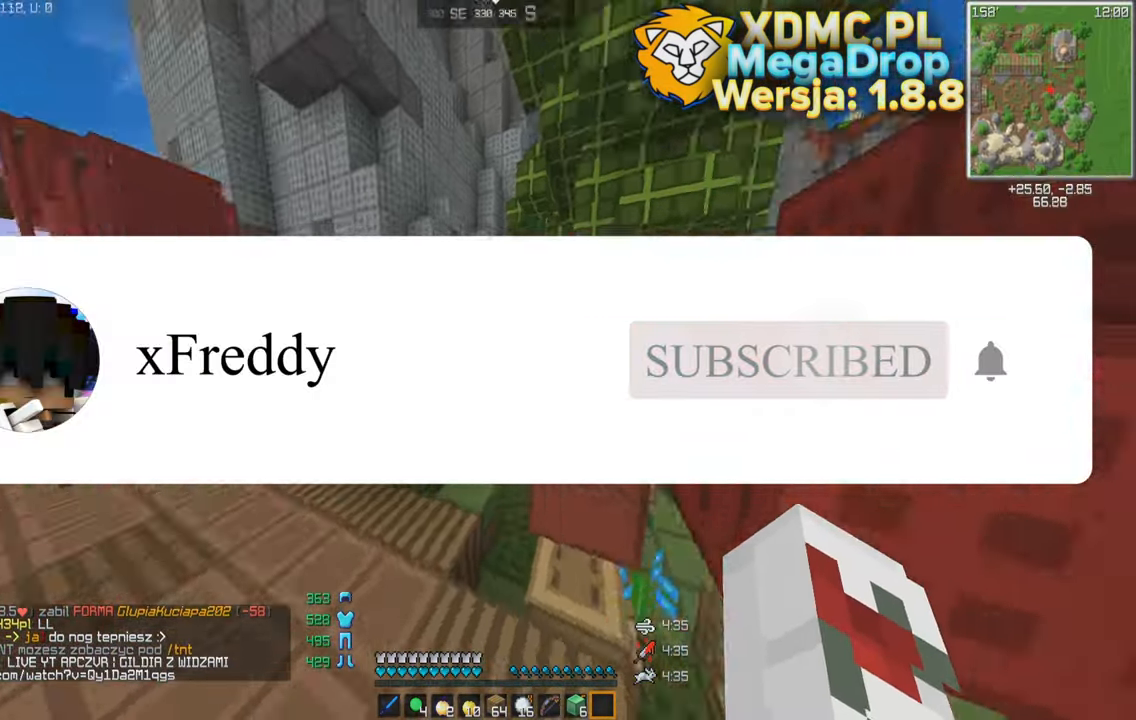
Gameplay with keyboard and mouse; each line is a JSON object with the keys and mouse buttons held at the frame after it. "events" lists presses ("down") and releases ("up") of "a", "d", "s", "space", "w", "mouse_left" and "mouse_right" between this image and that frame as [ms after this image, input, new state], when the widget could be followed in between. "mouse_left", "mouse_right" = the "left", "right" buttons of the "mouse" list. No other keys are recorded. Fast repeated clicks can show as one long hold. Mouse movement is not recorded.
{"keys": ["d", "space", "w"], "mouse": [], "events": [[167, "a", "up"], [217, "d", "down"]]}
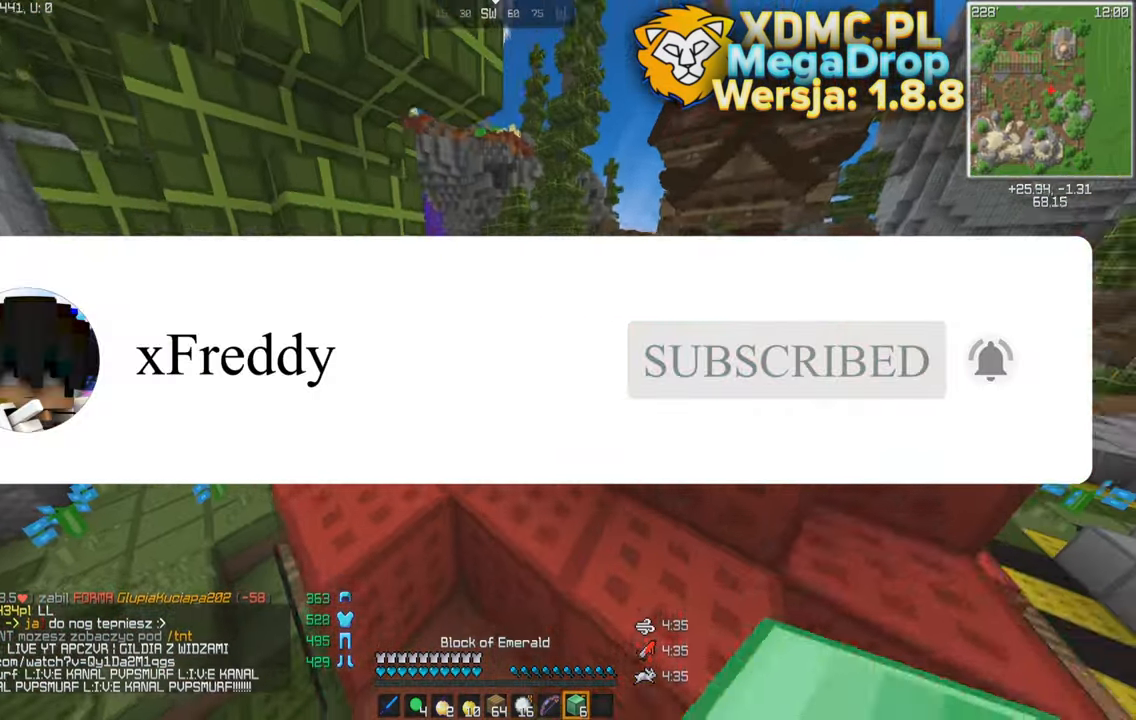
{"keys": ["space", "w"], "mouse": [], "events": [[217, "d", "up"]]}
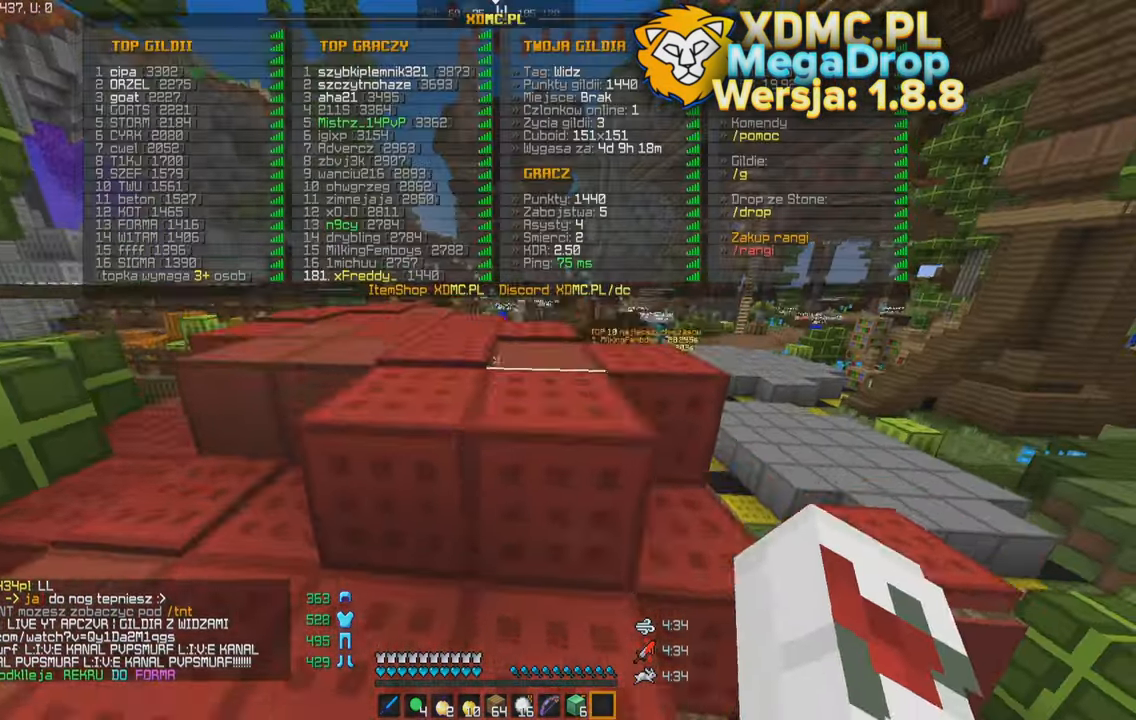
{"keys": ["space", "w"], "mouse": [], "events": []}
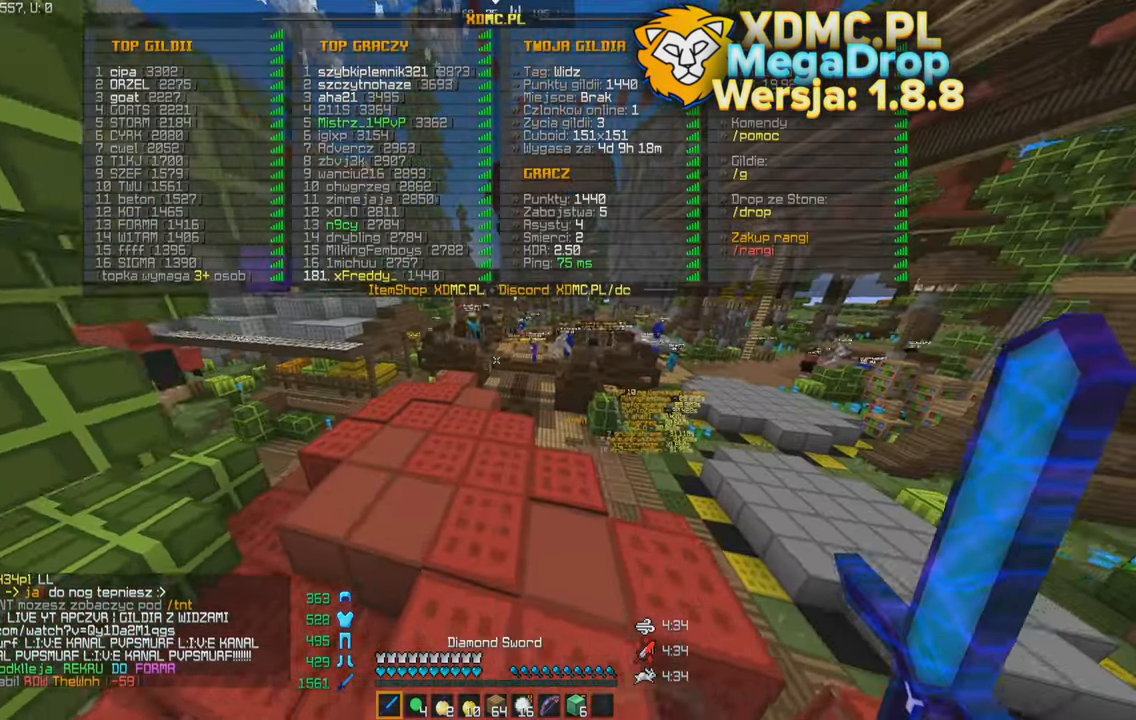
{"keys": ["space", "w"], "mouse": [], "events": [[283, "d", "down"], [450, "d", "up"]]}
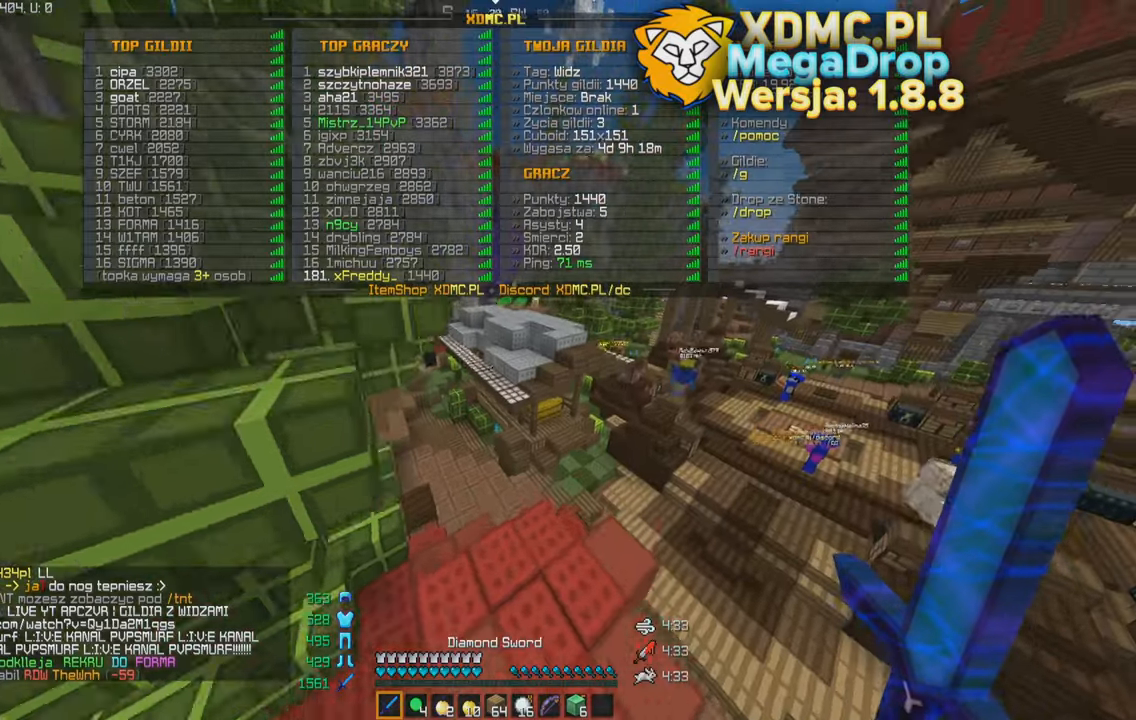
{"keys": ["space", "w"], "mouse": [], "events": []}
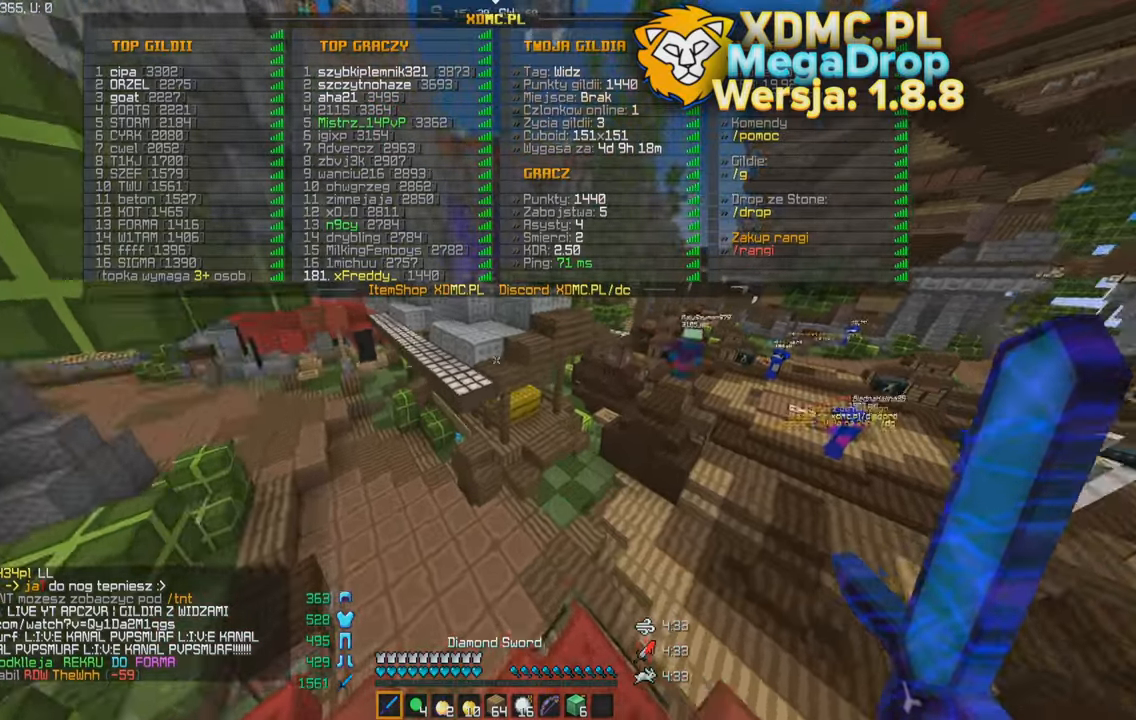
{"keys": ["space", "w"], "mouse": [], "events": []}
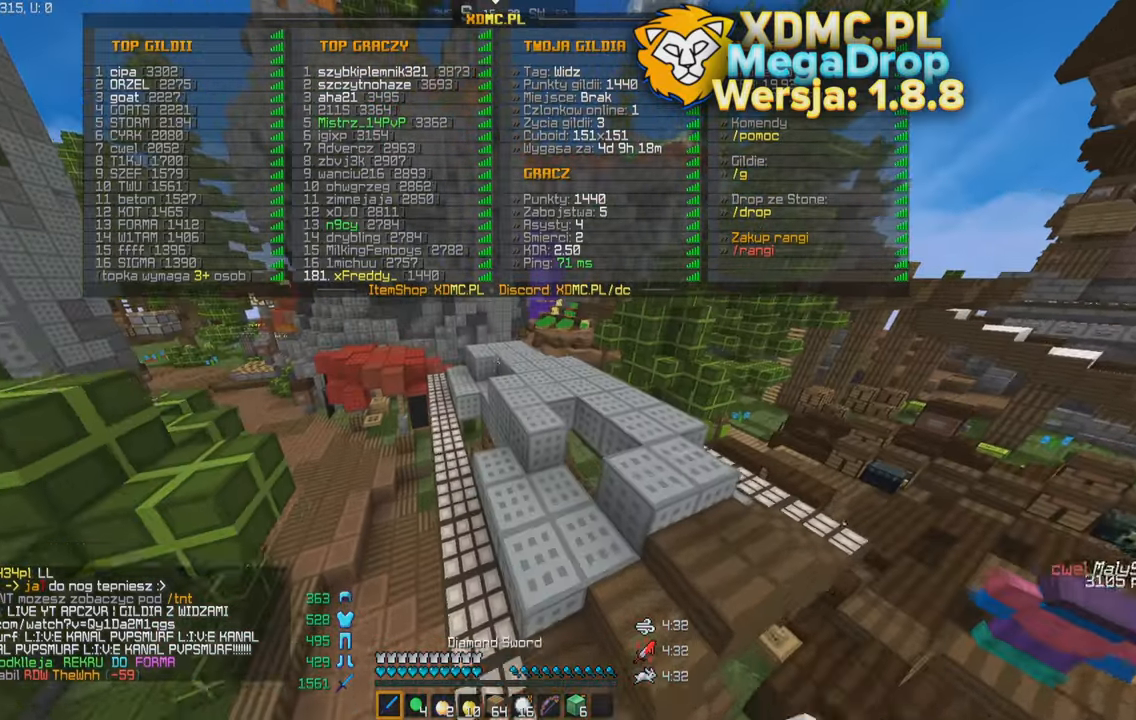
{"keys": ["space", "w"], "mouse": [], "events": []}
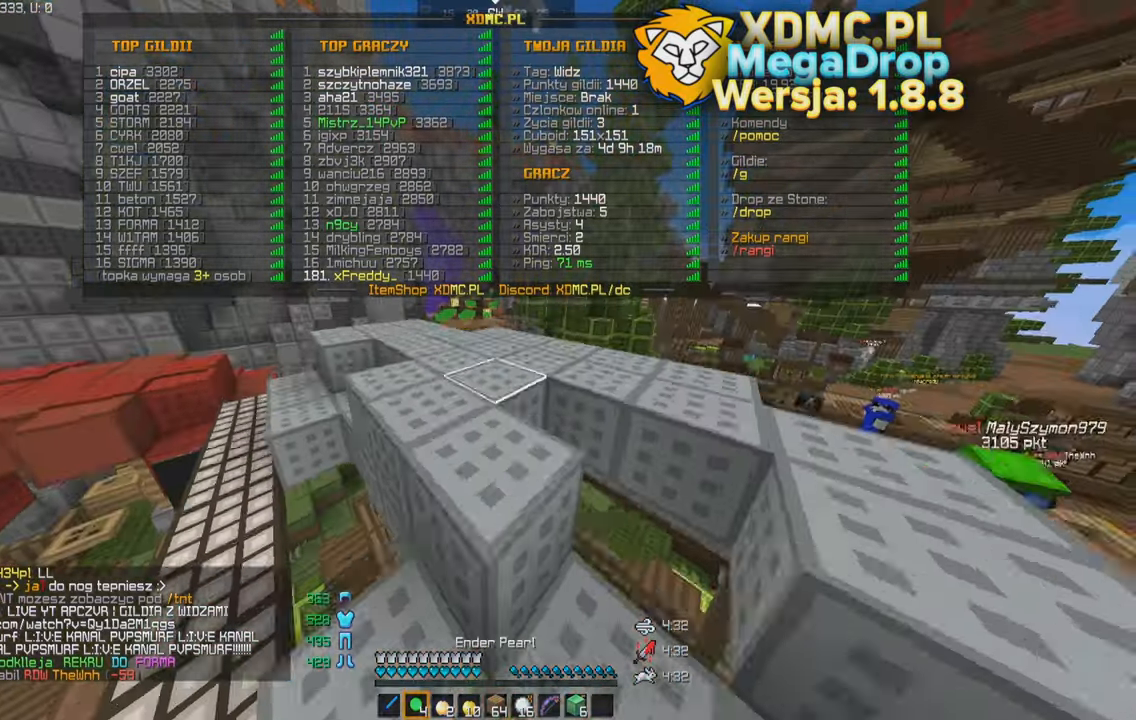
{"keys": ["space", "w"], "mouse": [], "events": []}
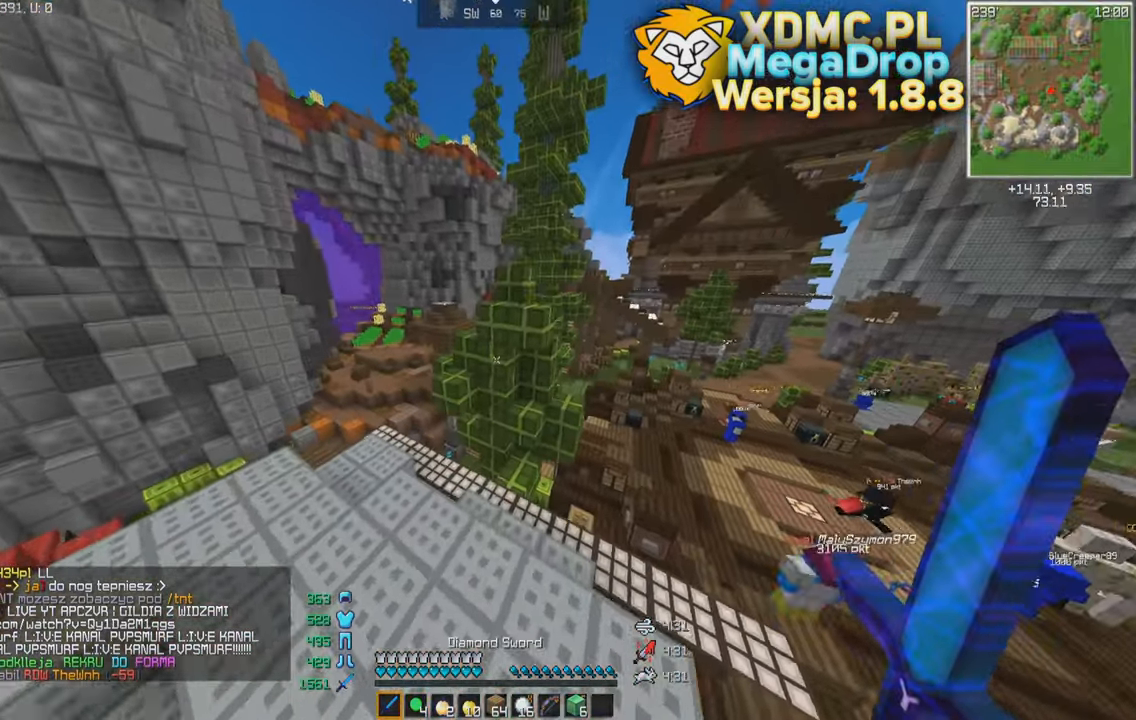
{"keys": ["space", "w"], "mouse": [], "events": [[66, "a", "down"], [316, "space", "up"], [366, "space", "down"], [416, "a", "up"]]}
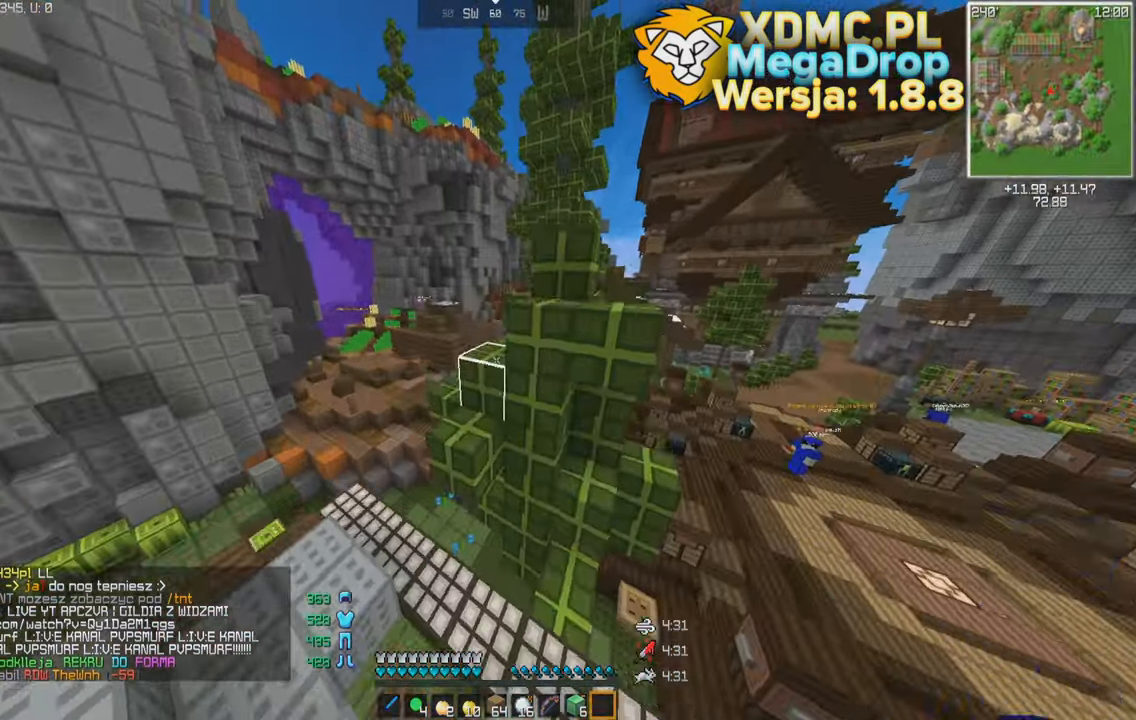
{"keys": ["space", "w"], "mouse": [], "events": []}
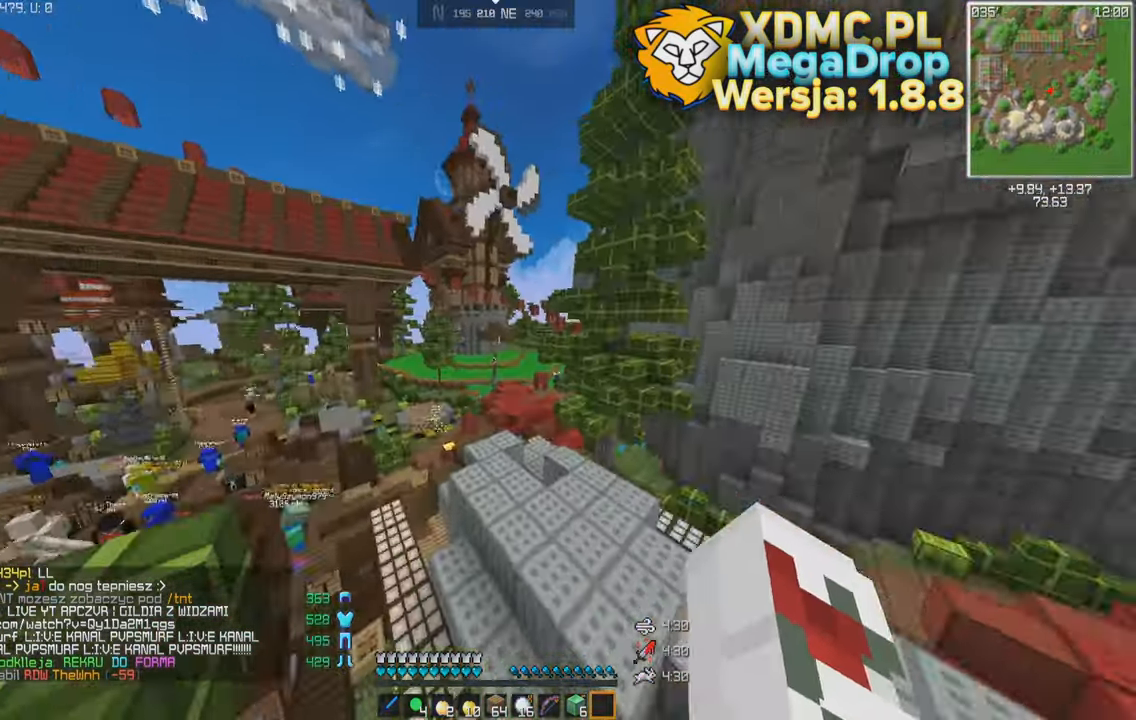
{"keys": ["space", "w"], "mouse": [], "events": []}
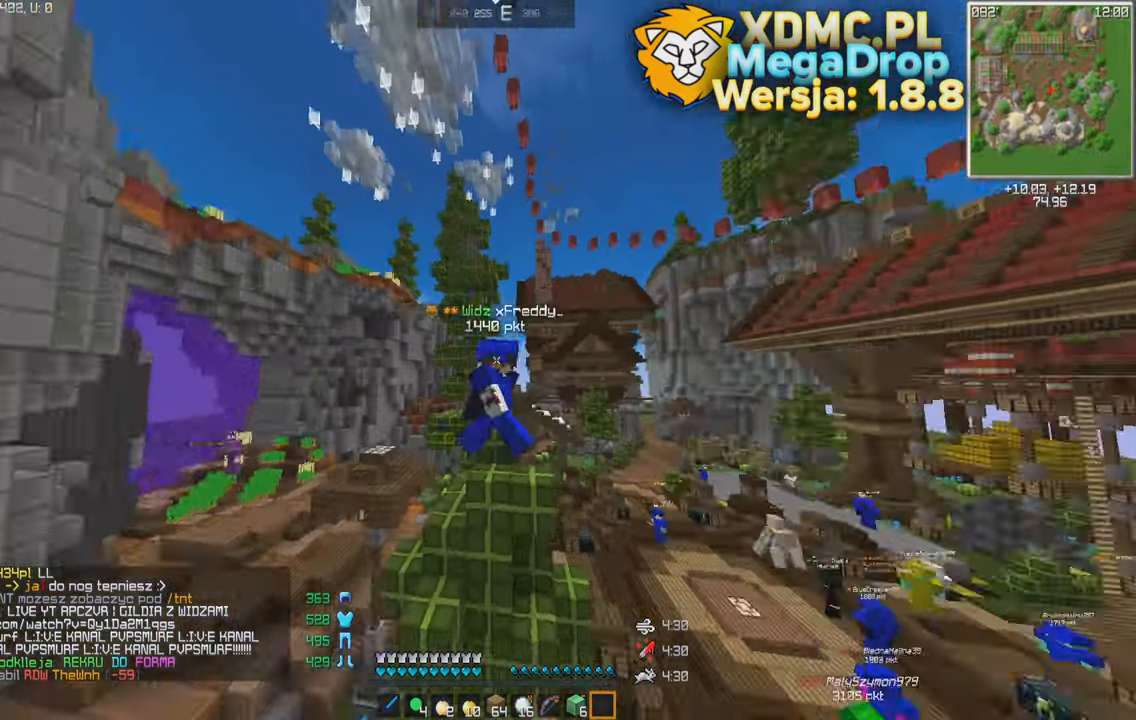
{"keys": ["space", "w"], "mouse": [], "events": [[16, "mouse_left", "down"], [116, "mouse_left", "up"]]}
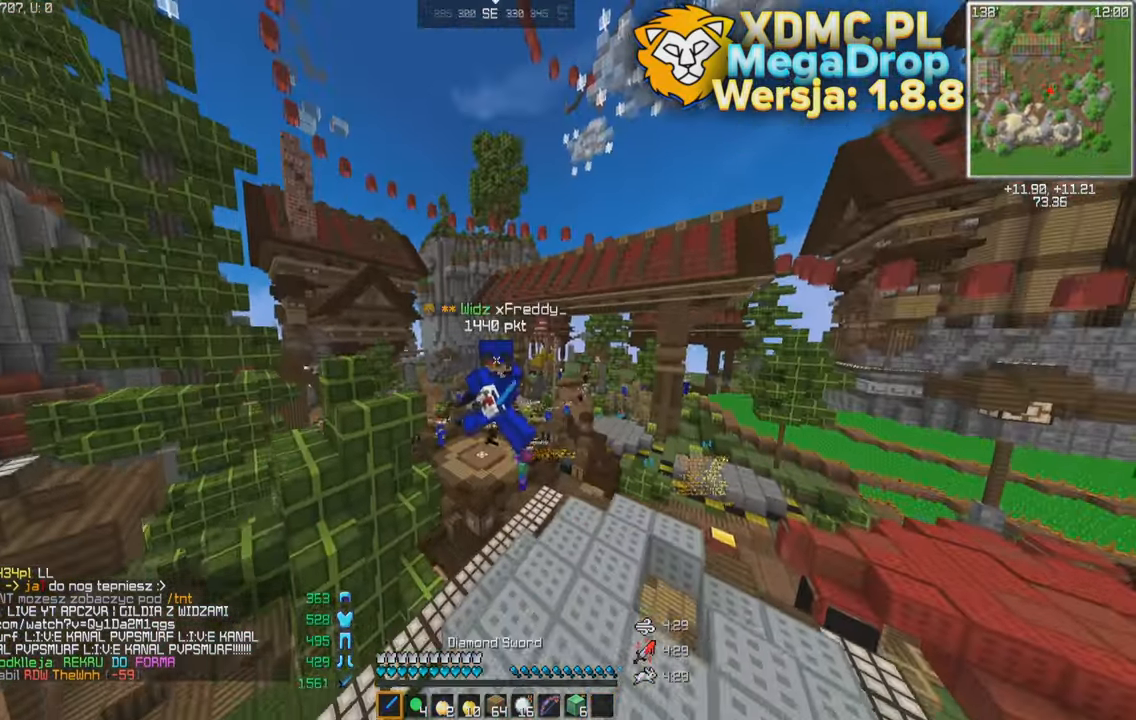
{"keys": ["space", "w"], "mouse": ["left", "right"], "events": [[316, "mouse_right", "down"], [466, "mouse_left", "down"]]}
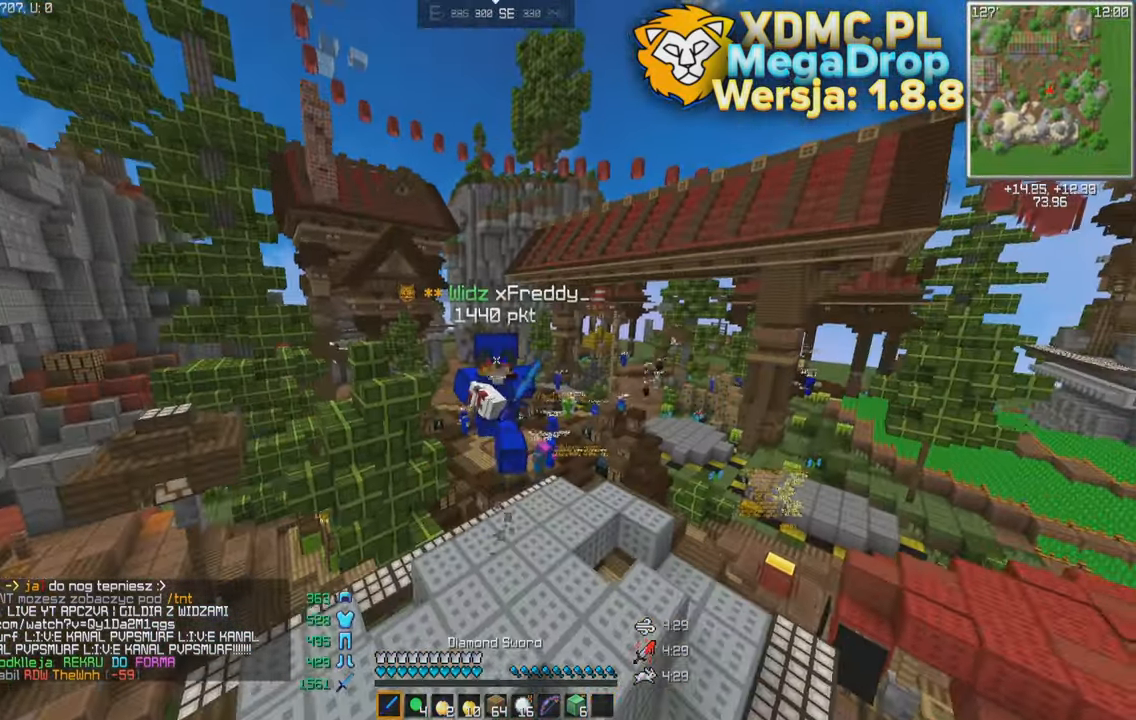
{"keys": ["space", "w"], "mouse": [], "events": [[66, "mouse_left", "up"], [183, "mouse_left", "down"], [267, "mouse_left", "up"], [267, "mouse_right", "up"]]}
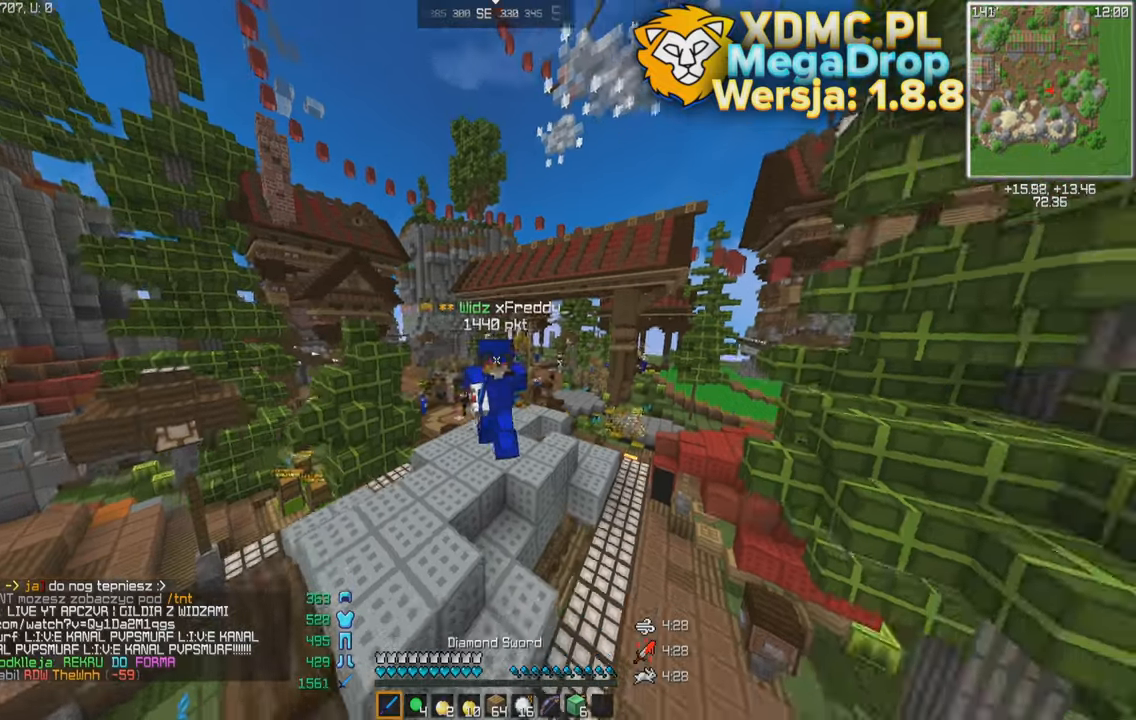
{"keys": ["space", "w"], "mouse": [], "events": [[367, "mouse_left", "down"], [467, "mouse_left", "up"]]}
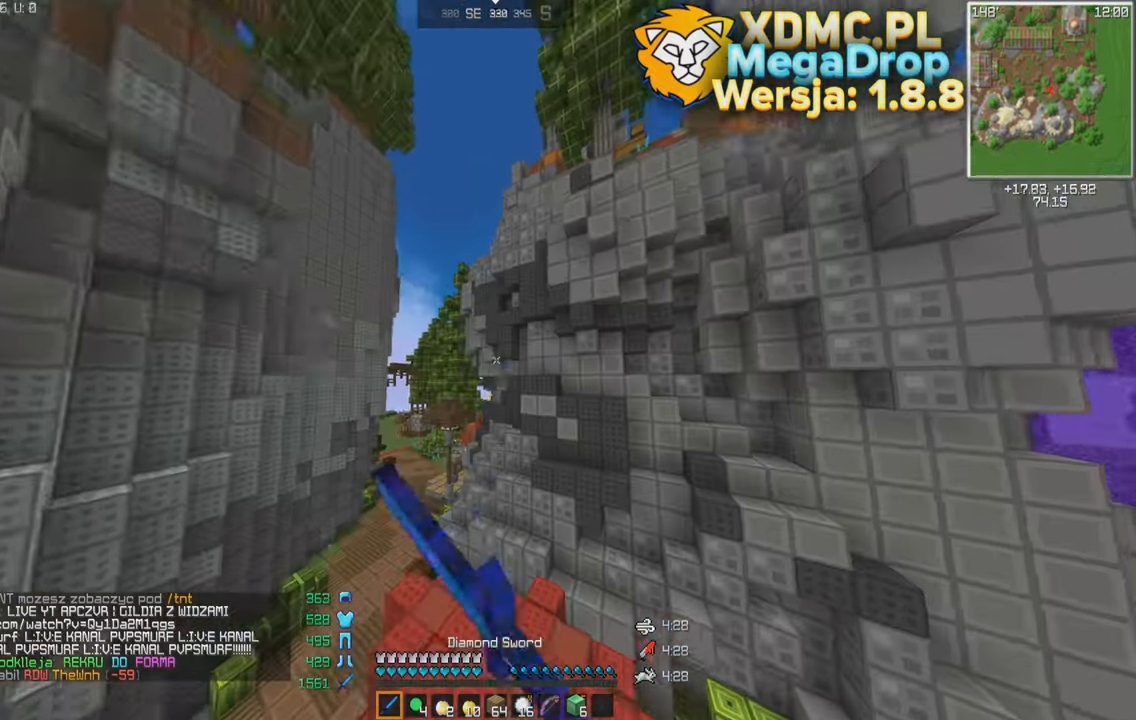
{"keys": ["space", "w"], "mouse": [], "events": []}
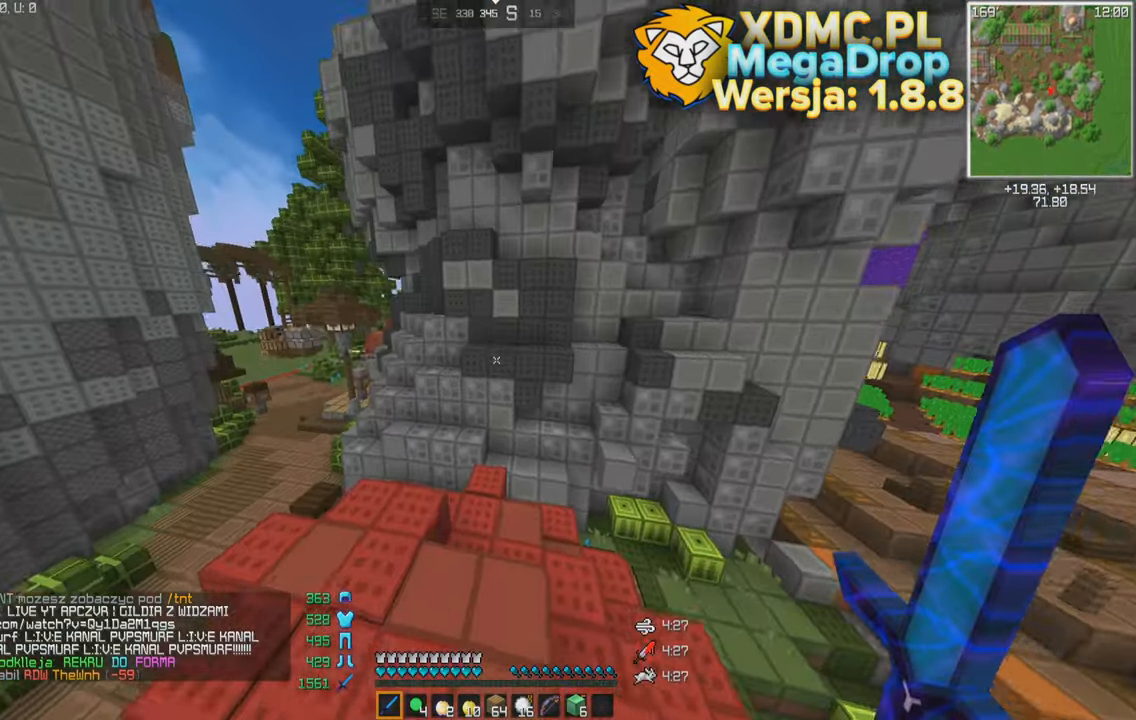
{"keys": ["w"], "mouse": [], "events": [[117, "space", "up"]]}